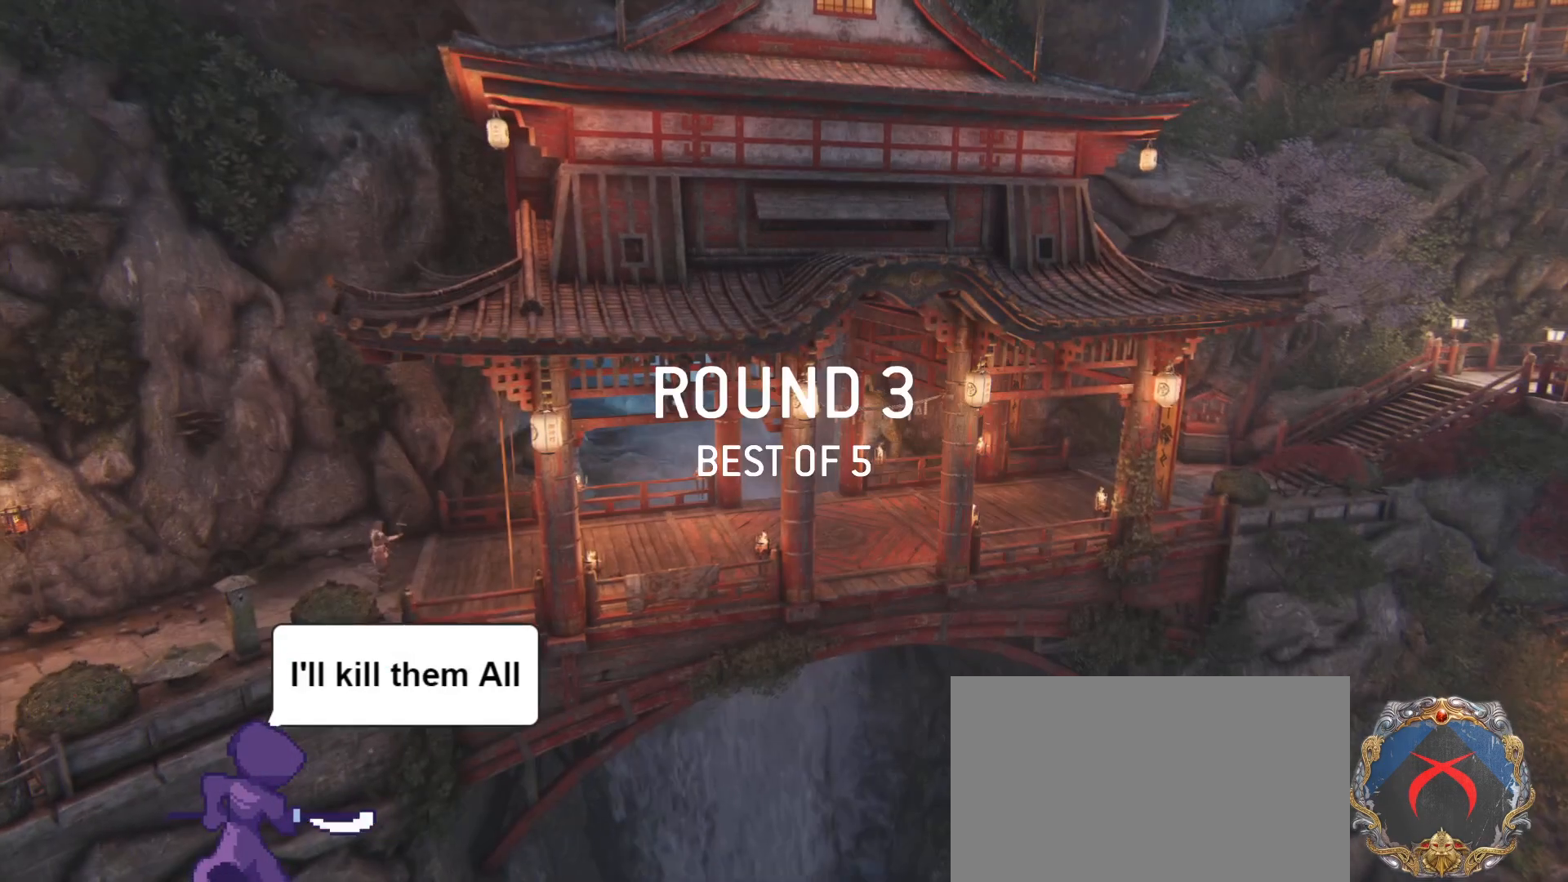
Gameplay with keyboard and mouse; each line is a JSON object with the keys and mouse buttons held at the frame after it. "events" lists presses ("down") and releases ("up") of "1", "2", "3", "4", "5", "a", "alt", "c", "caps_lock", "ctrl", "d", "e", "f", "g", "q", "r", "s", "shift", "space", "t", "tab", "v", "w", "x", "z", "mouse_left", "mouse_wheel" and "mouse_right" between this image and that frame as [ms after this image, input, new state], when the widget could be followed in between. "mouse_left", "mouse_wheel", "mouse_right" = the "left", "wheel", "right" buttons of the "mouse" list. No other keys are recorded. "wheel" means that the mouse wheel is clicked or scrolled. Not read: mouse_move.
{"keys": ["tab"], "mouse": [], "events": [[450, "tab", "down"]]}
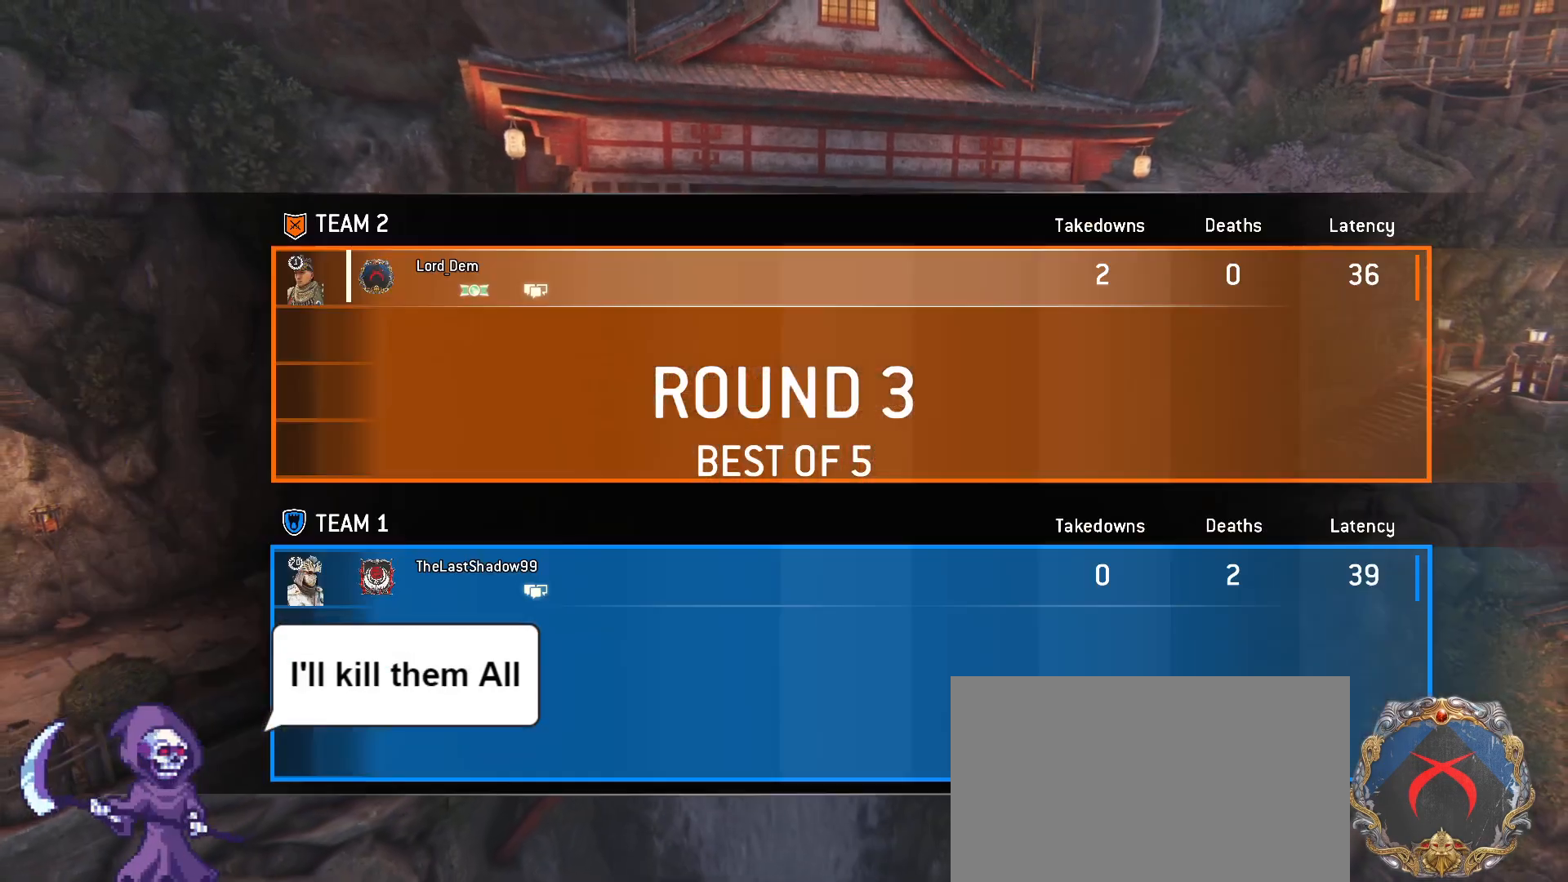
{"keys": ["tab"], "mouse": [], "events": []}
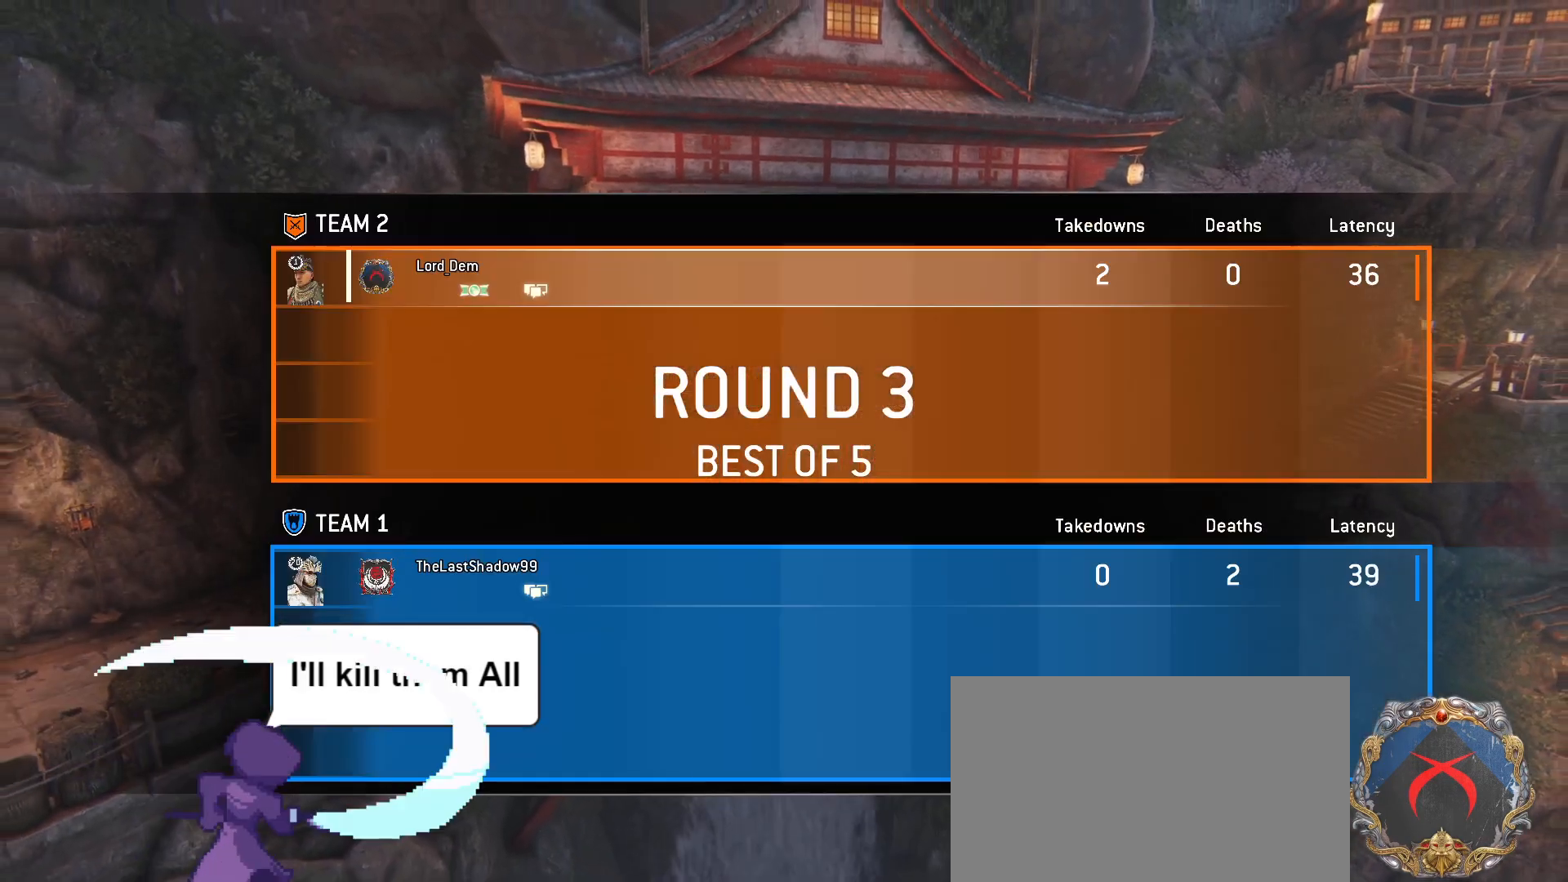
{"keys": [], "mouse": [], "events": [[200, "tab", "up"]]}
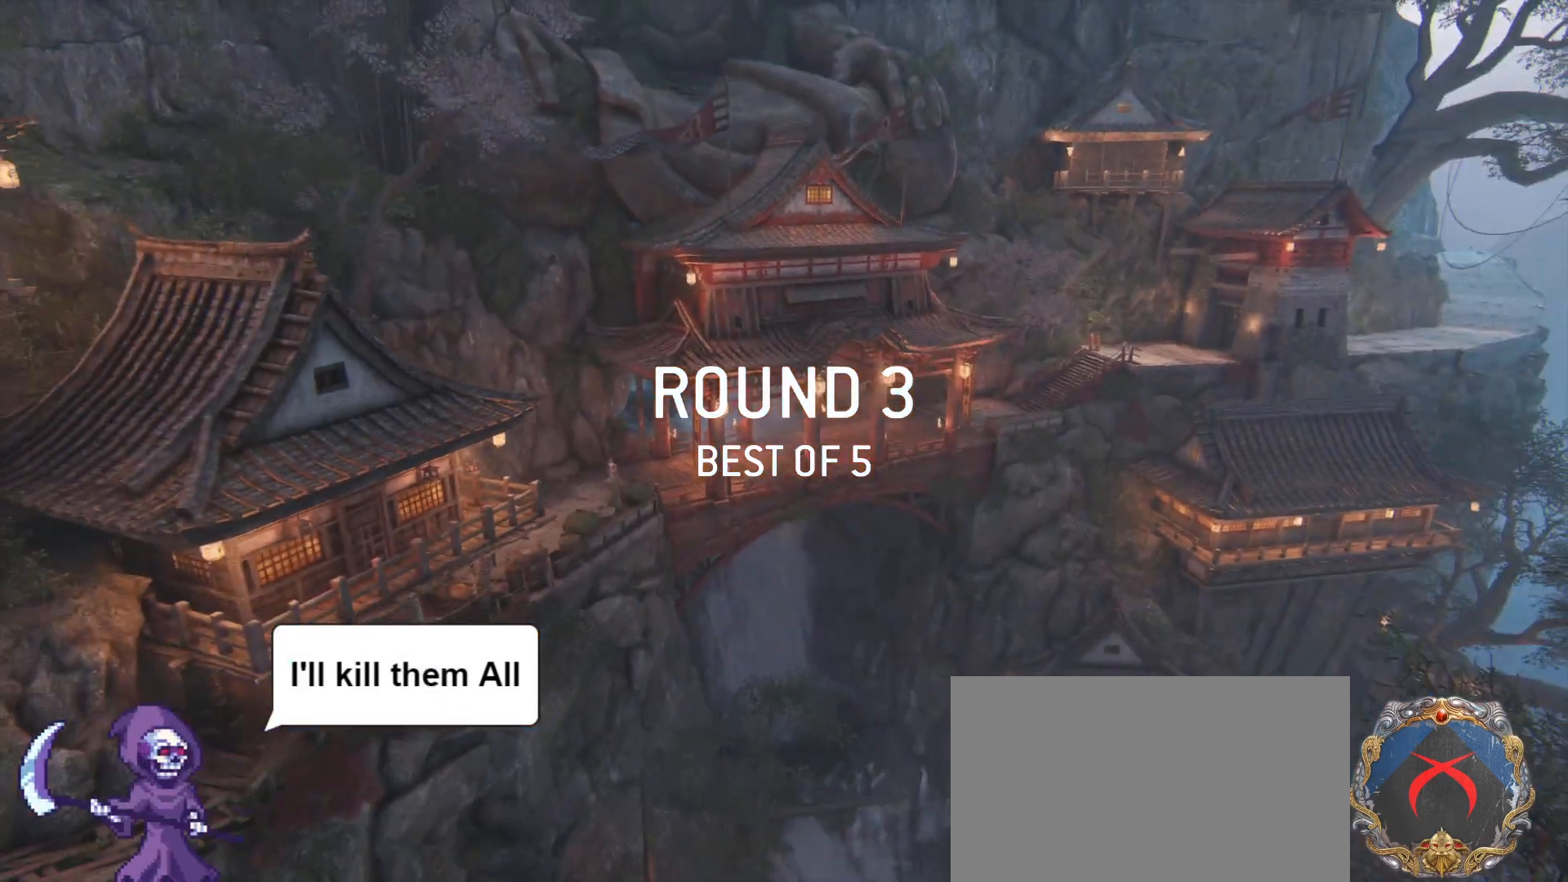
{"keys": ["tab"], "mouse": [], "events": [[217, "tab", "down"]]}
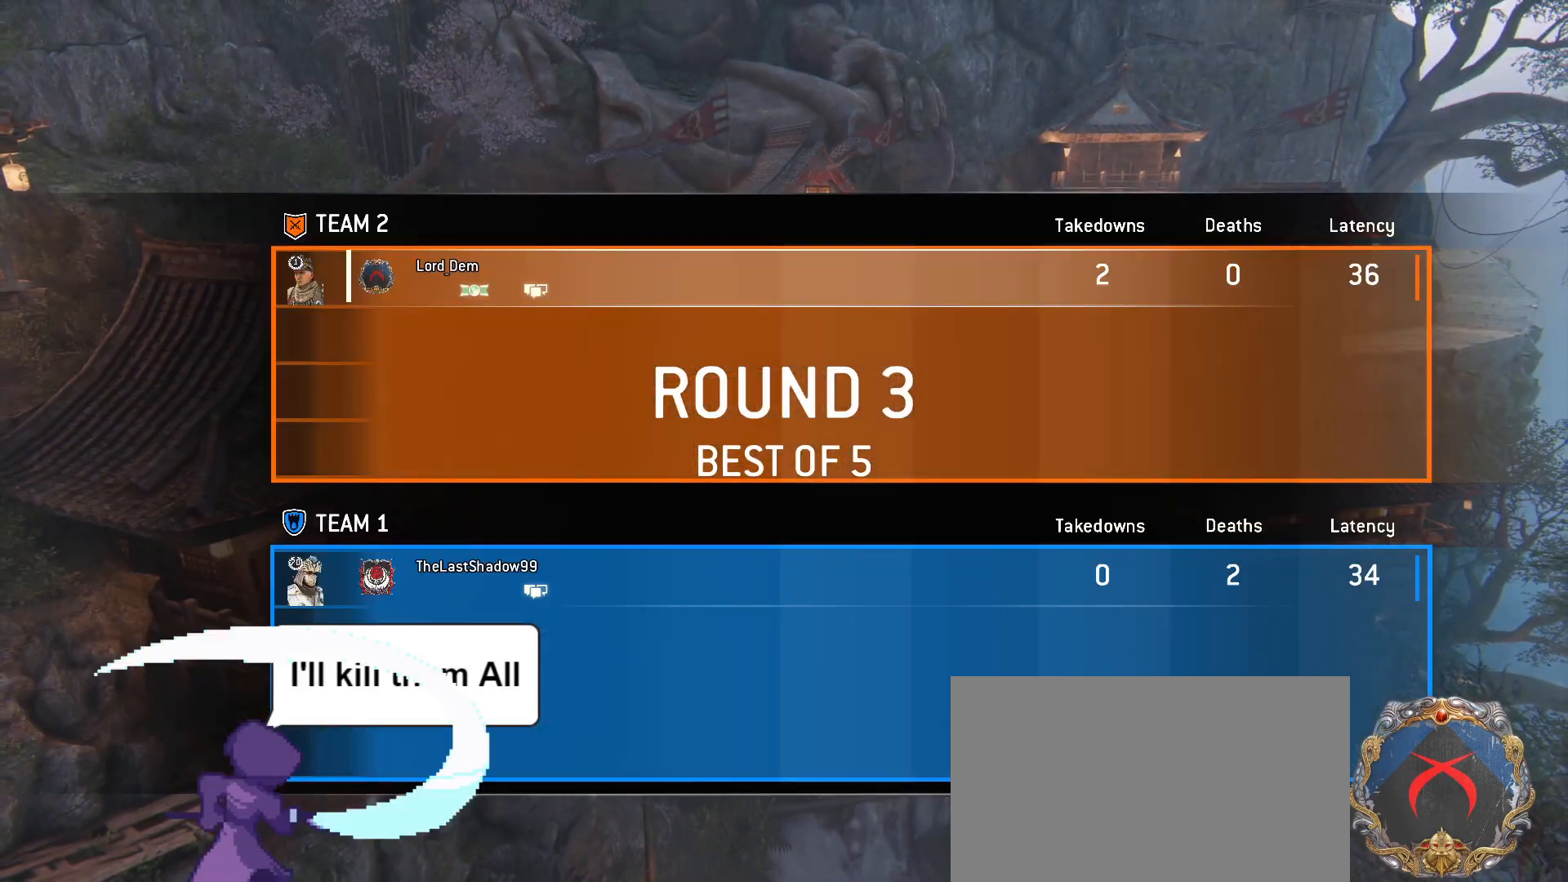
{"keys": ["tab"], "mouse": [], "events": []}
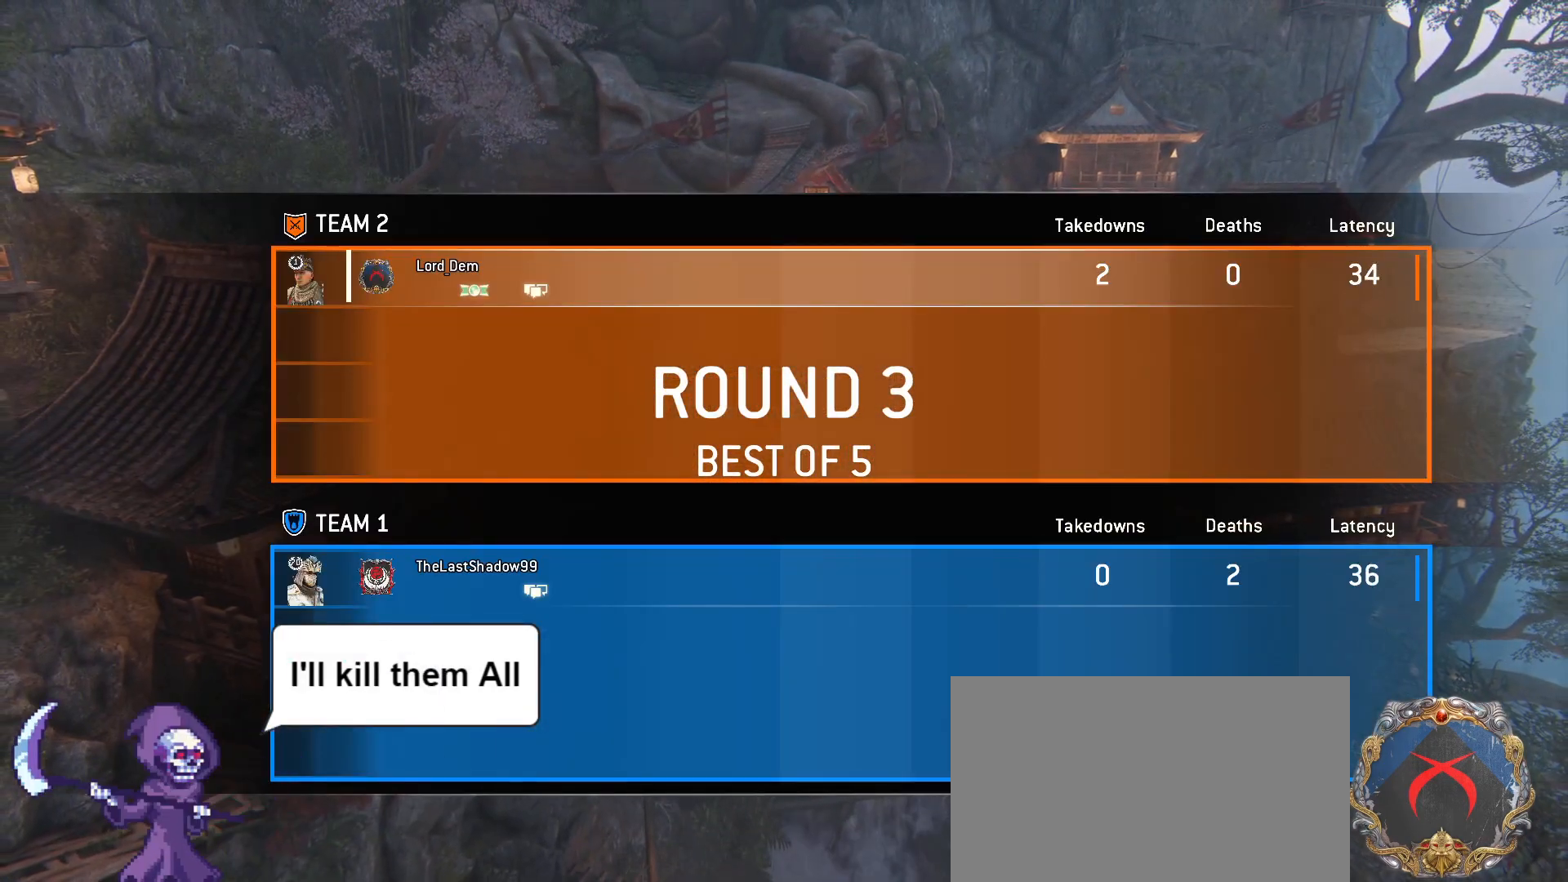
{"keys": [], "mouse": [], "events": [[67, "tab", "up"]]}
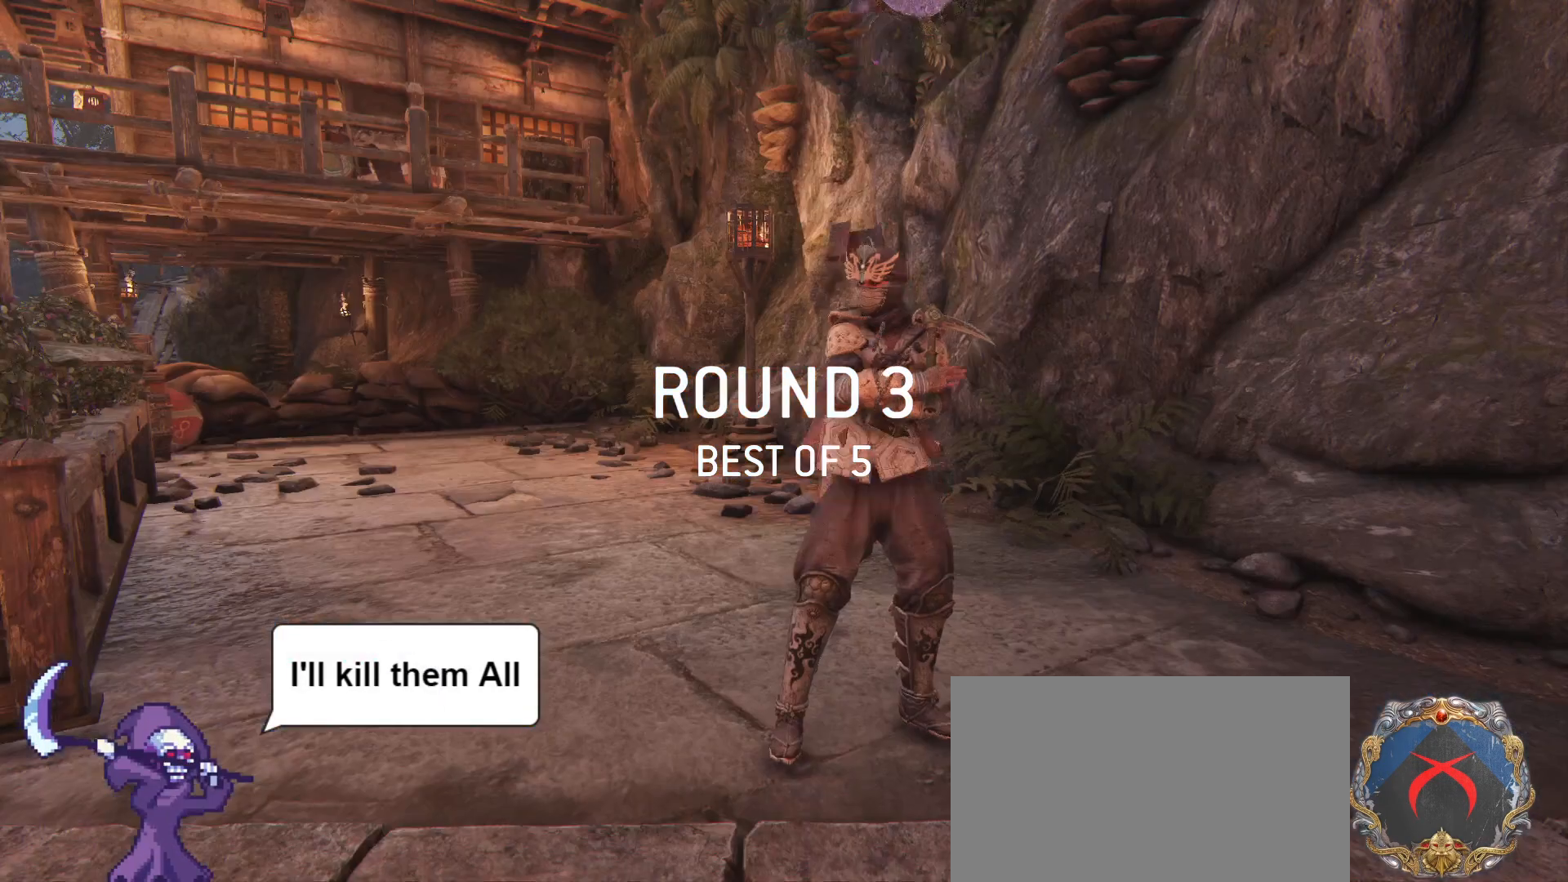
{"keys": [], "mouse": [], "events": []}
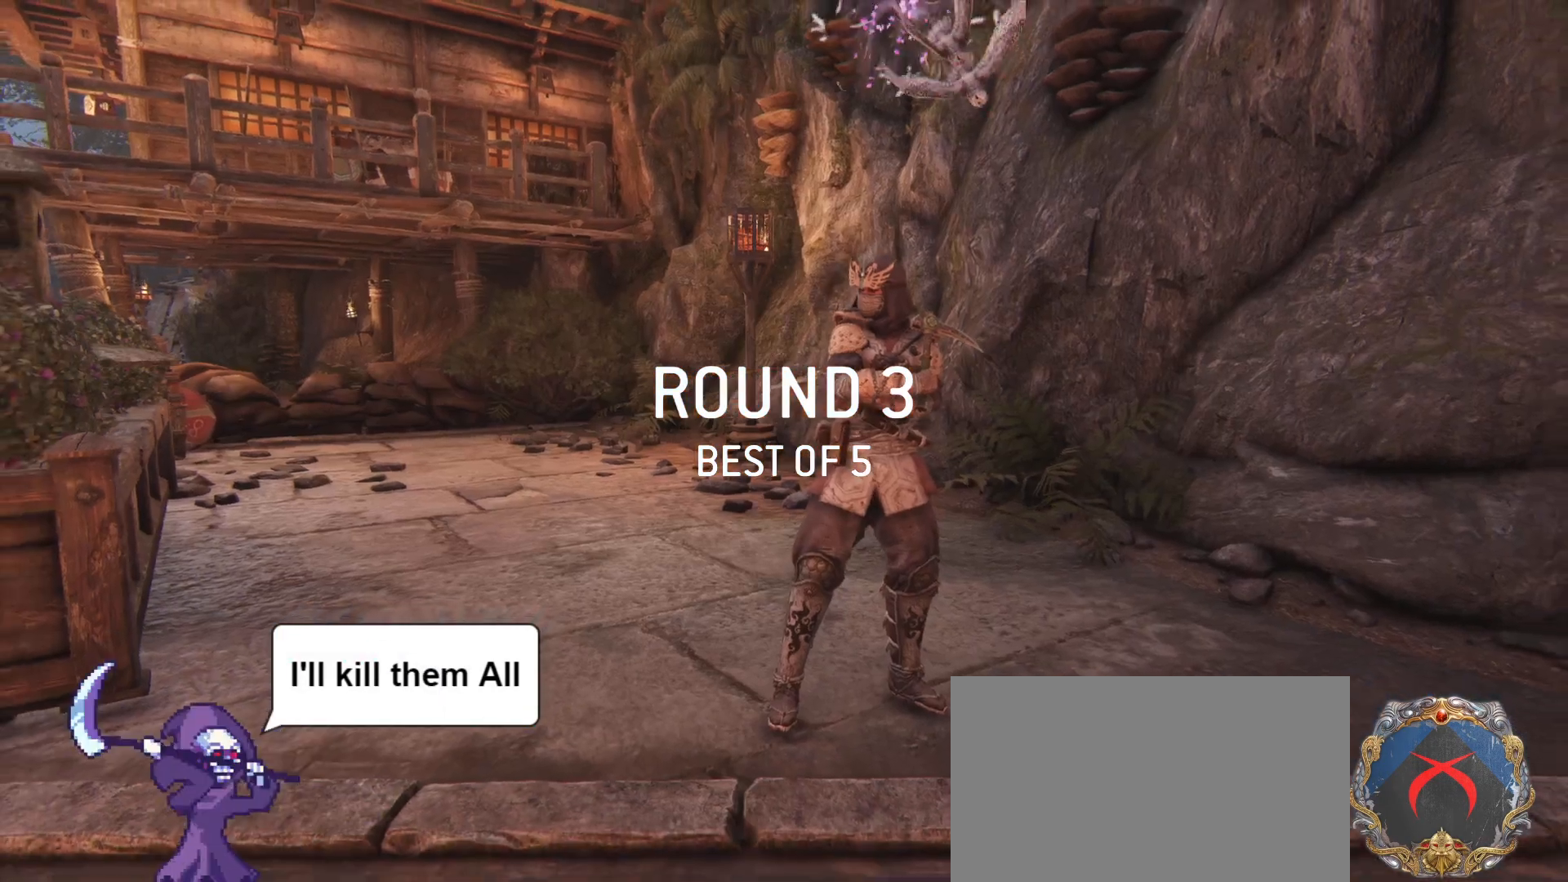
{"keys": ["tab"], "mouse": [], "events": [[150, "tab", "down"]]}
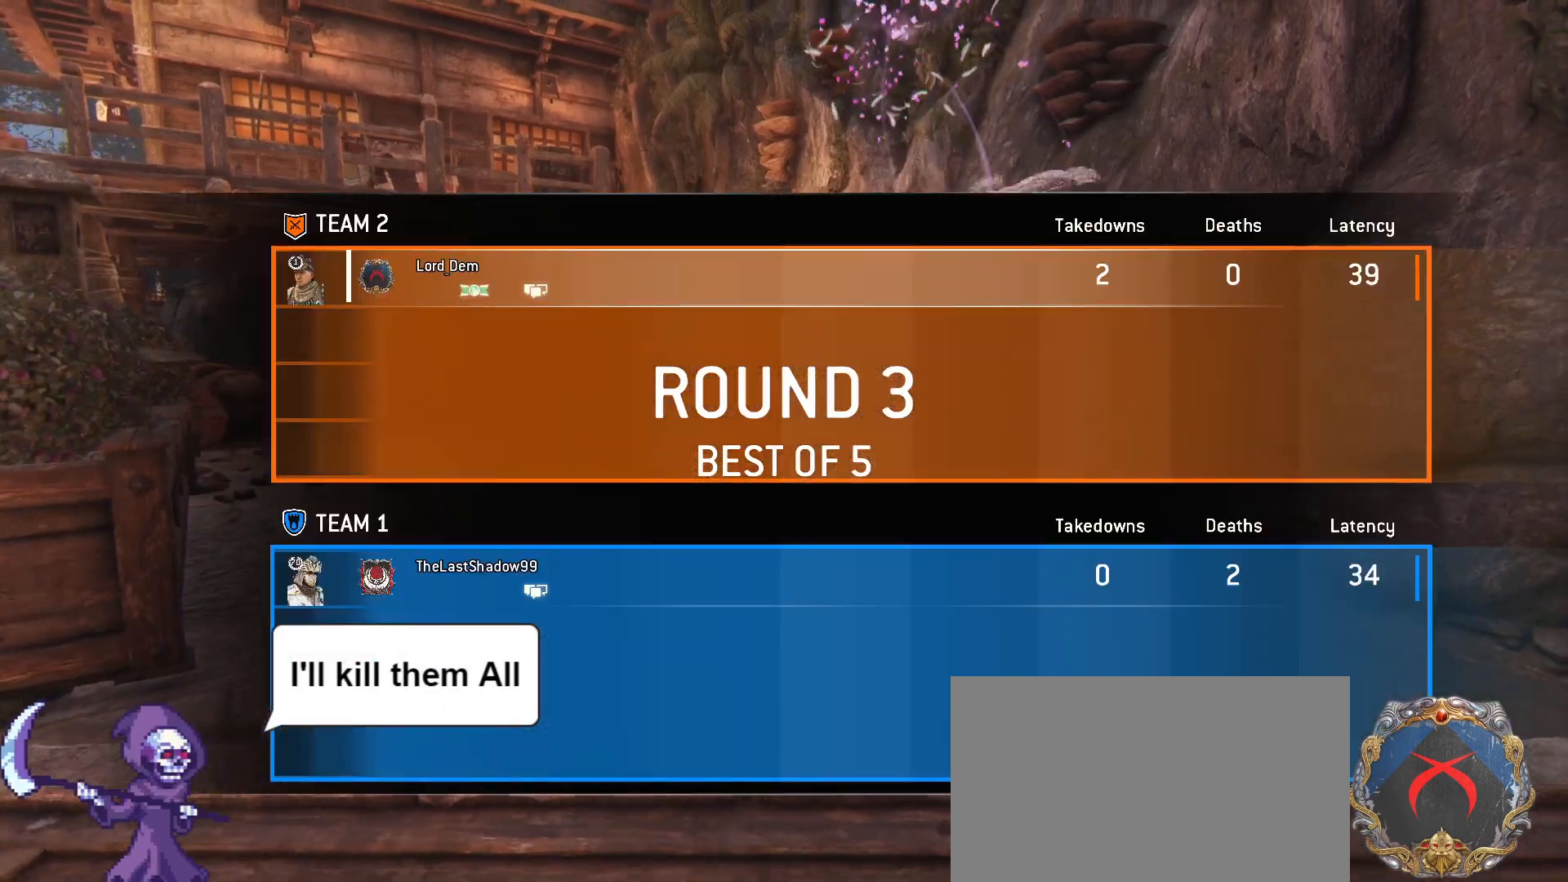
{"keys": ["w"], "mouse": [], "events": [[250, "tab", "up"], [433, "w", "down"]]}
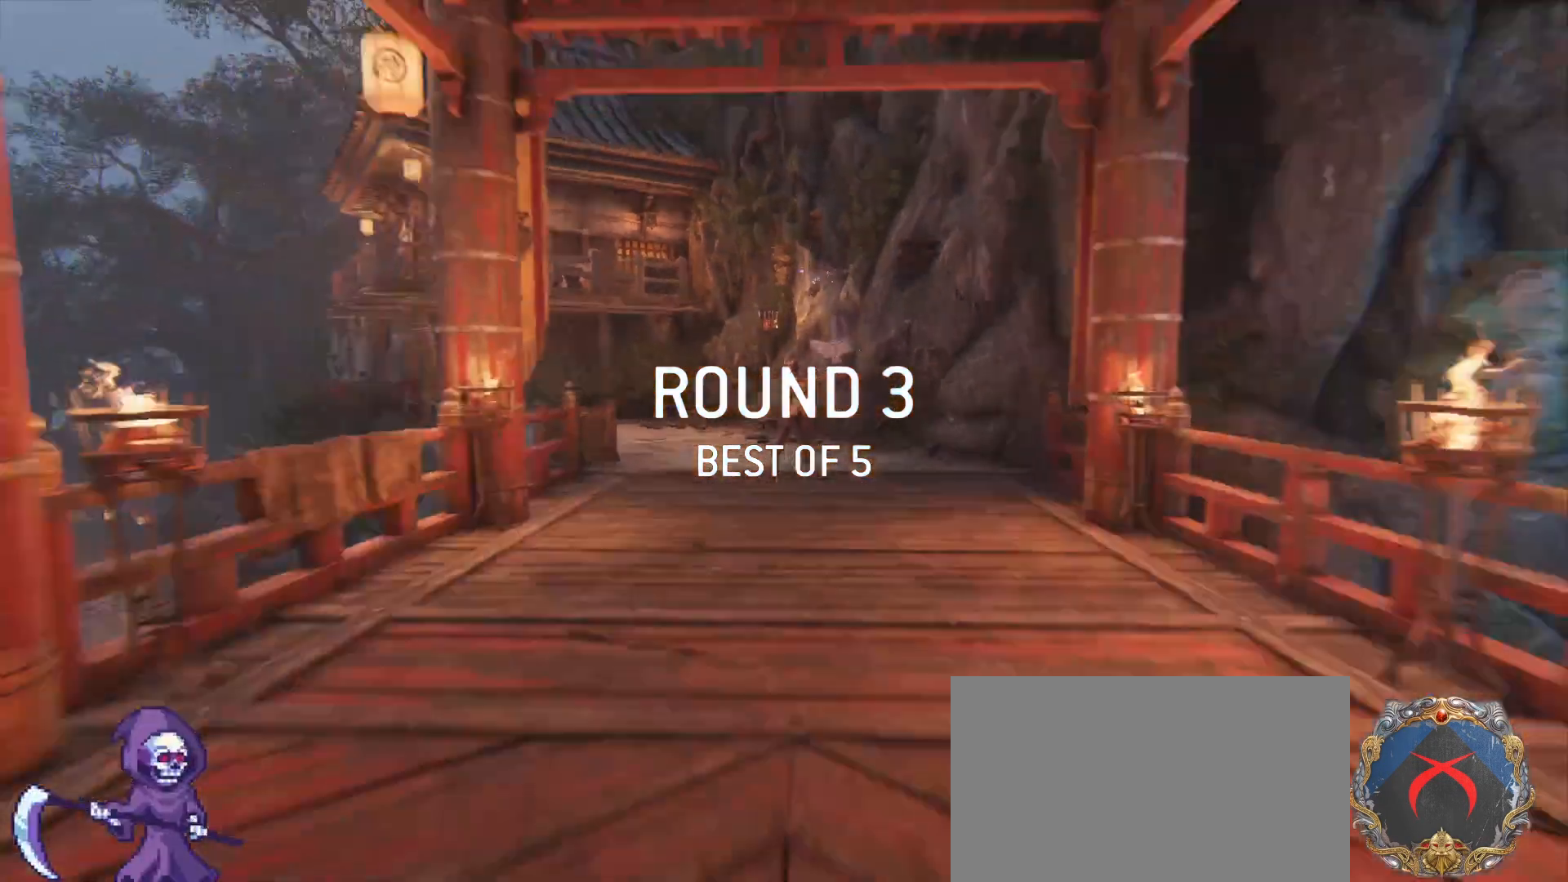
{"keys": ["shift", "w"], "mouse": [], "events": [[83, "shift", "down"], [267, "shift", "up"], [317, "w", "up"], [367, "w", "down"], [450, "shift", "down"]]}
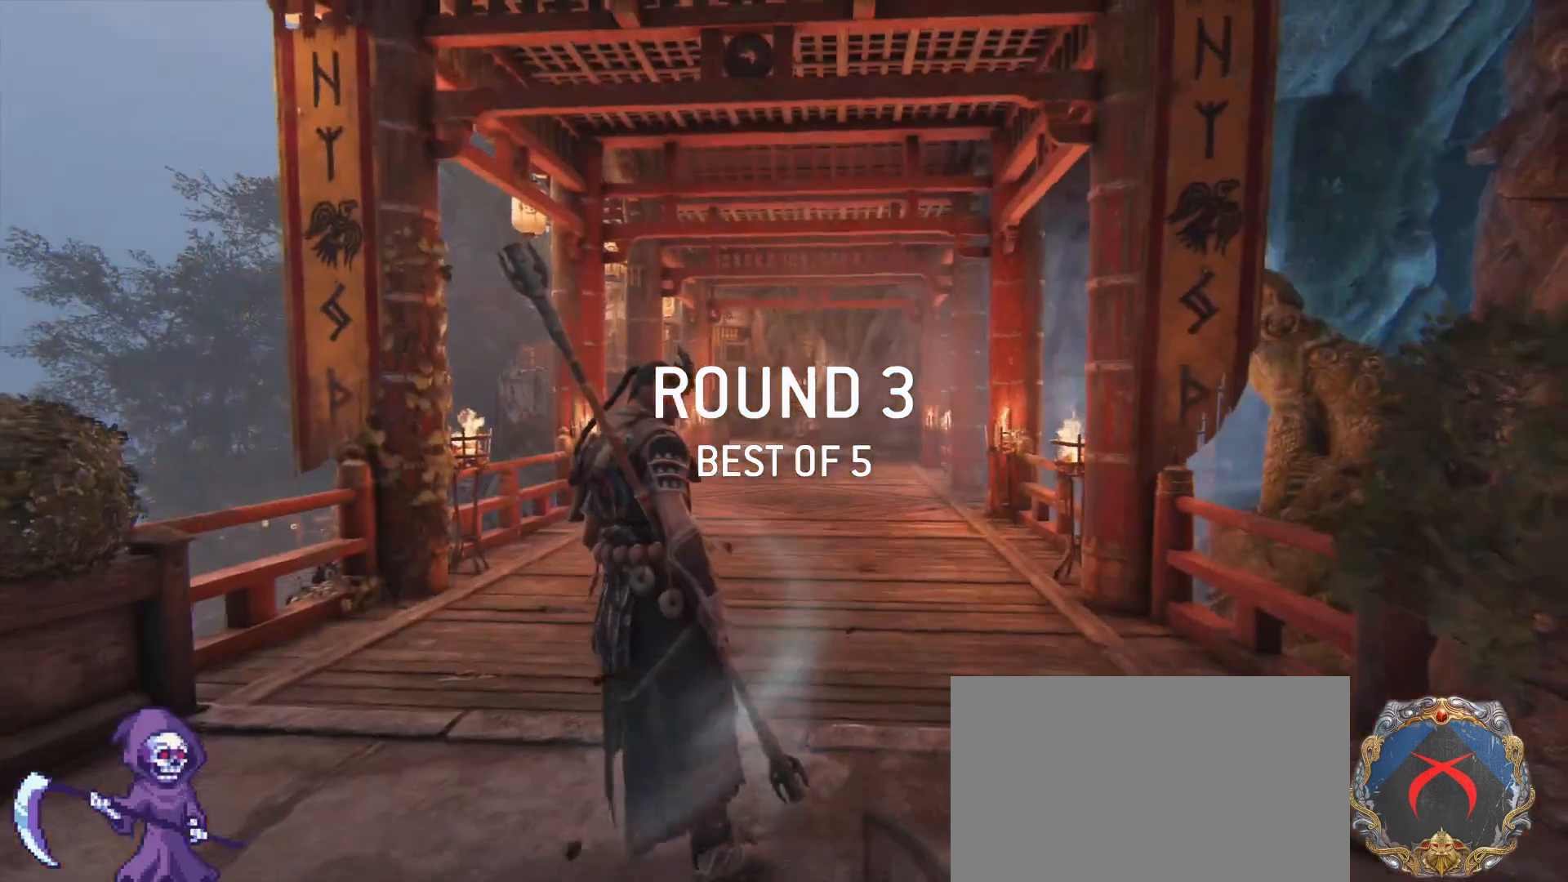
{"keys": [], "mouse": [], "events": [[150, "shift", "up"], [150, "w", "up"], [183, "w", "down"], [233, "shift", "down"], [417, "shift", "up"], [467, "w", "up"]]}
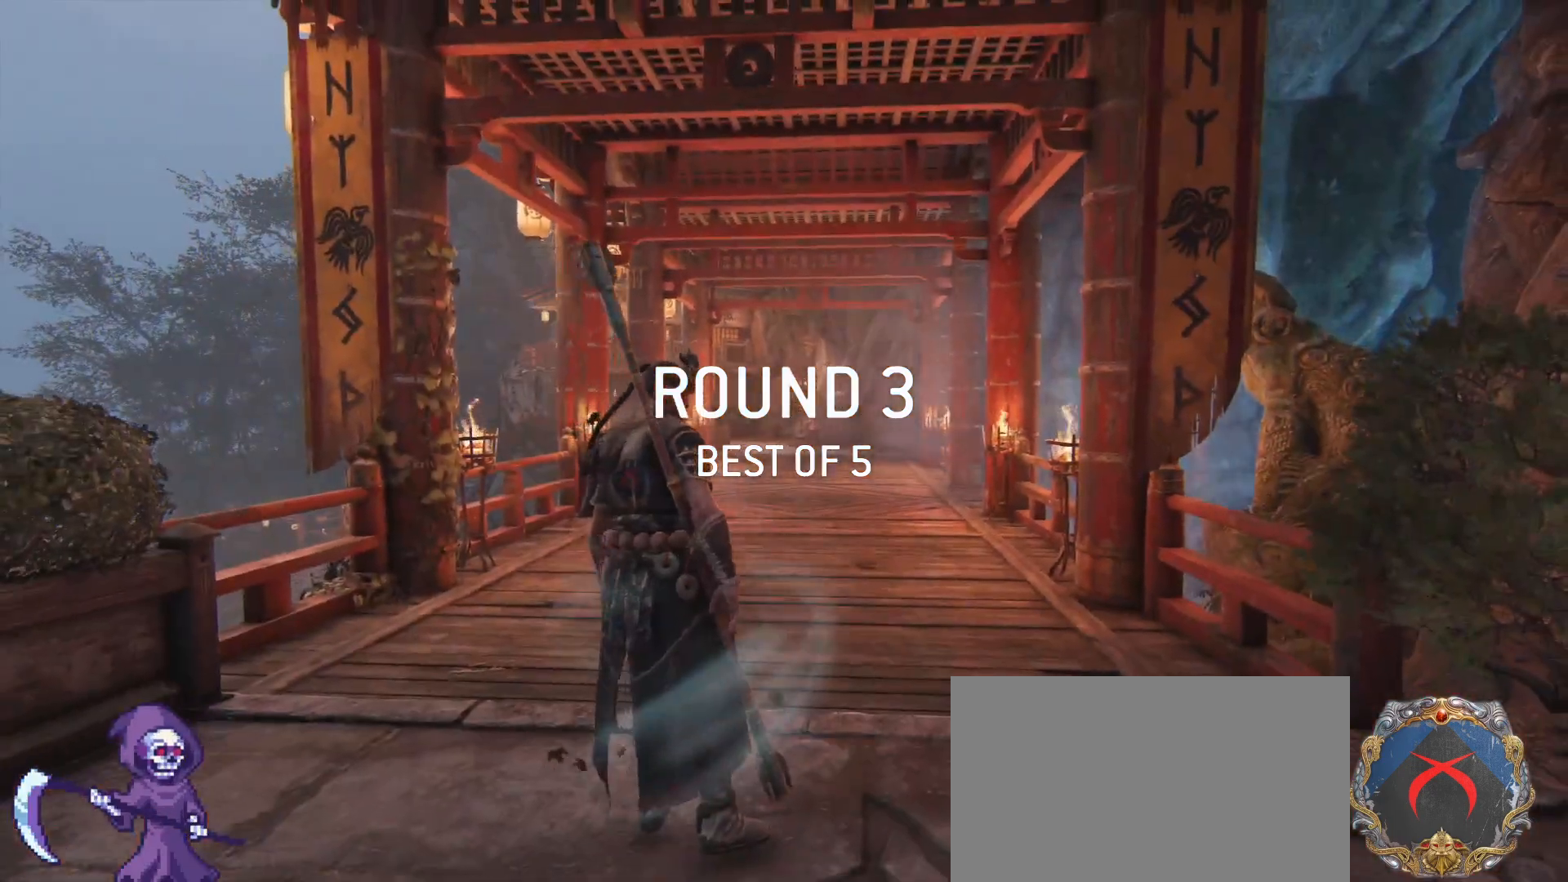
{"keys": ["shift", "w"], "mouse": [], "events": [[67, "shift", "down"], [67, "w", "down"], [300, "shift", "up"], [350, "w", "up"], [400, "shift", "down"], [483, "w", "down"]]}
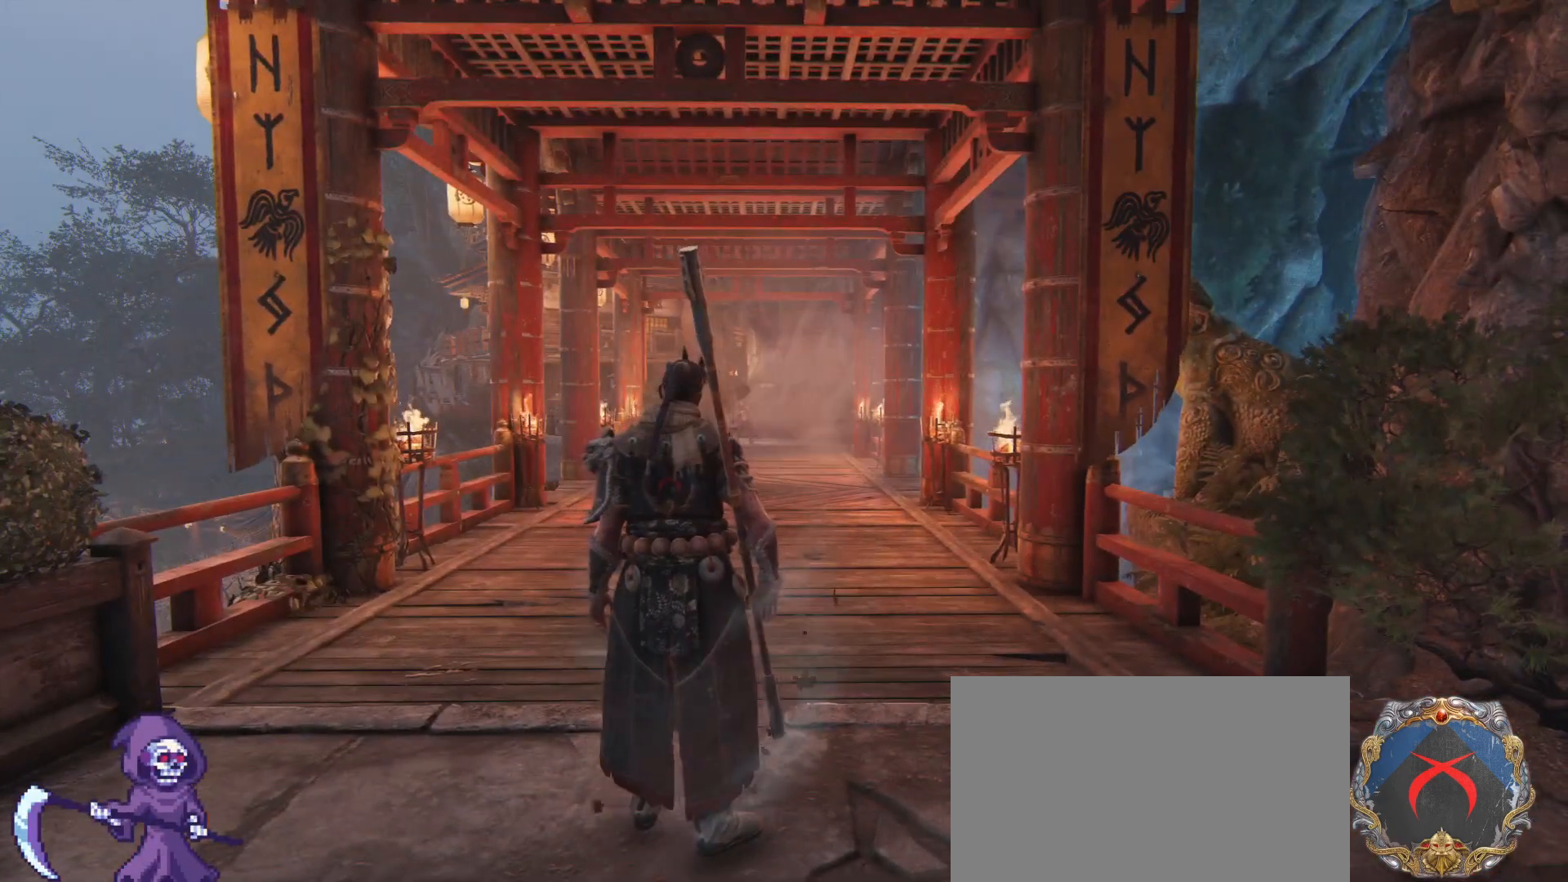
{"keys": ["shift", "w"], "mouse": [], "events": []}
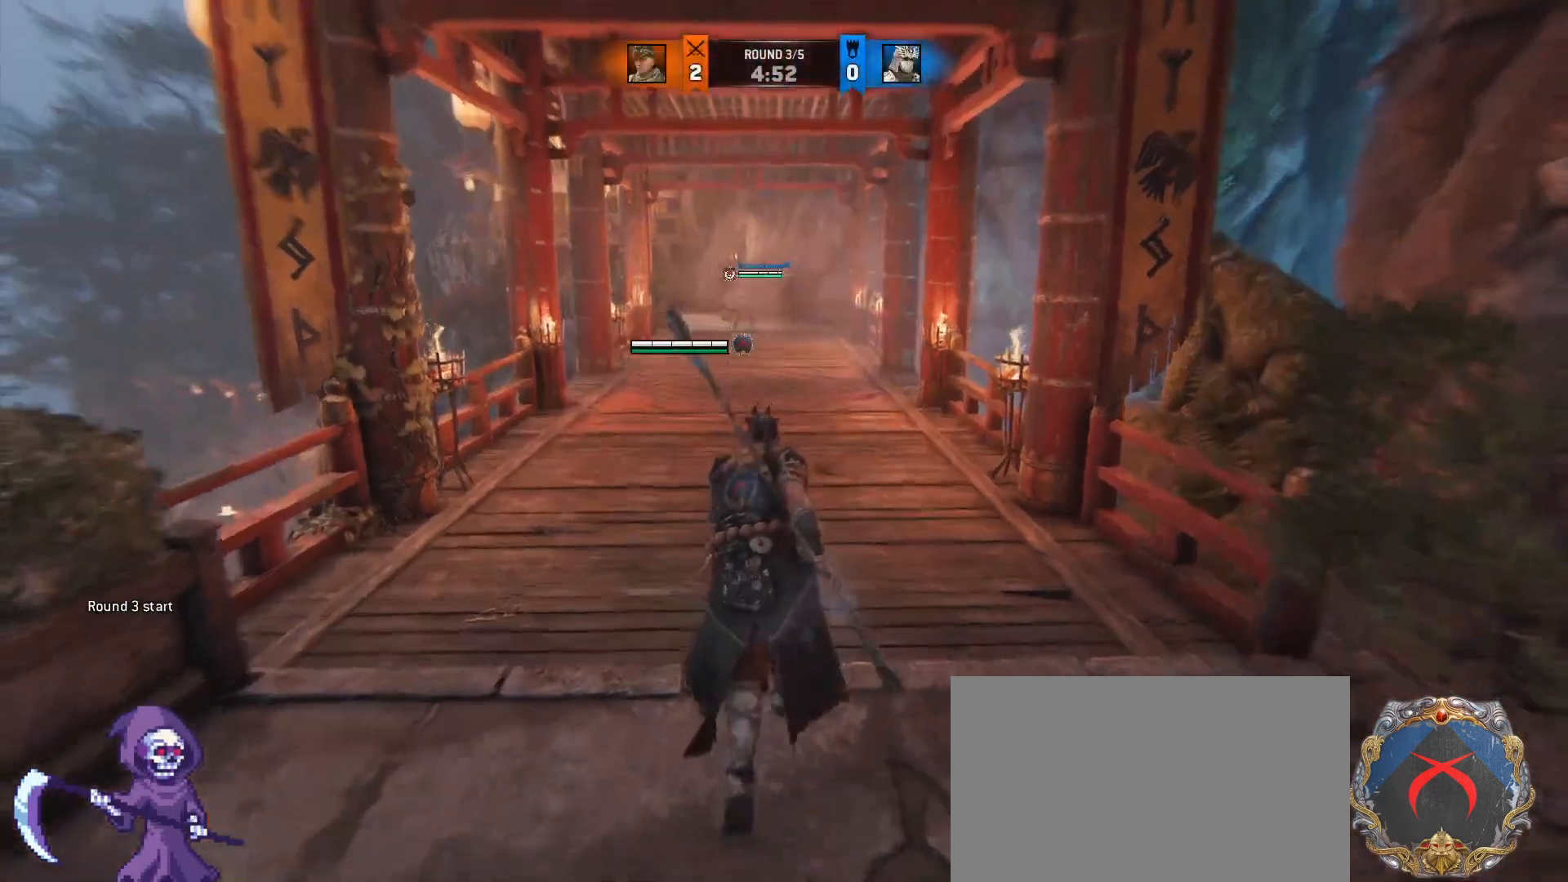
{"keys": ["shift", "w"], "mouse": [], "events": []}
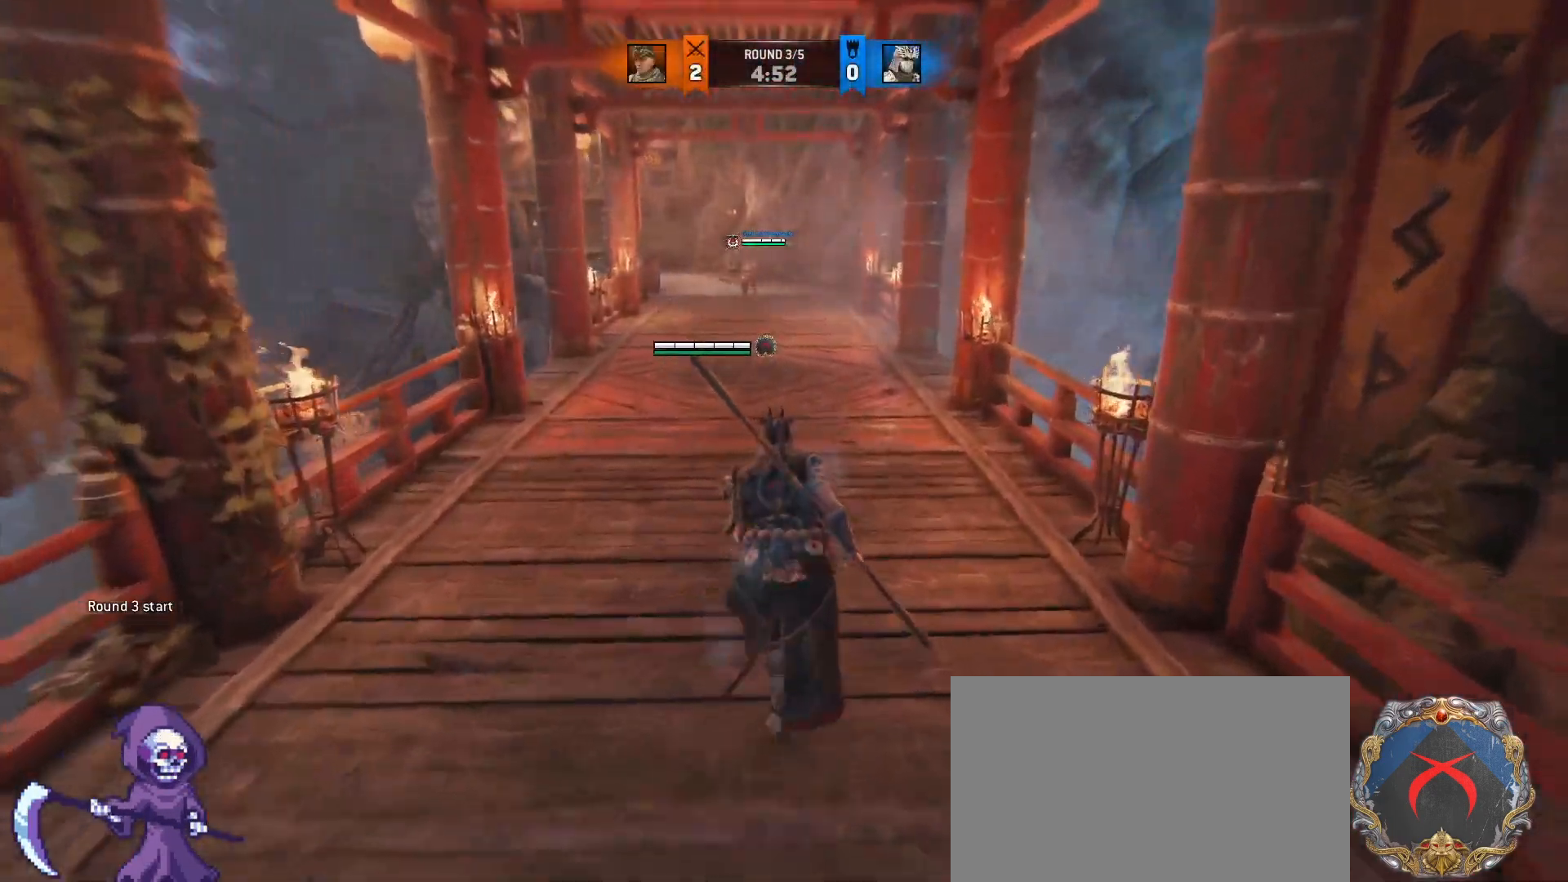
{"keys": ["w"], "mouse": [], "events": [[17, "shift", "up"], [117, "ctrl", "down"], [300, "ctrl", "up"]]}
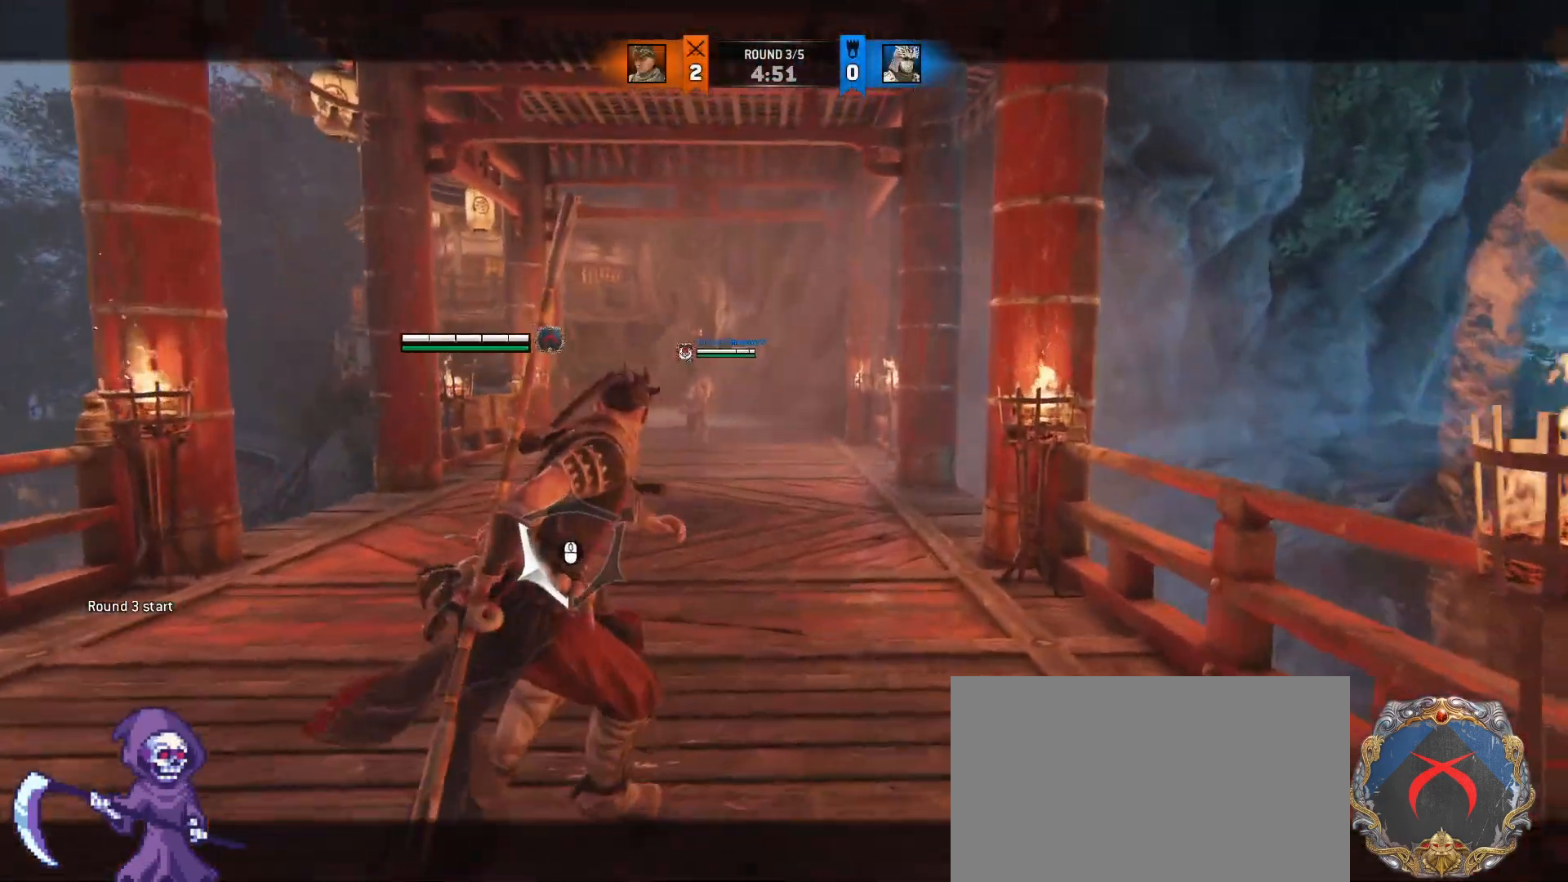
{"keys": ["w"], "mouse": [], "events": []}
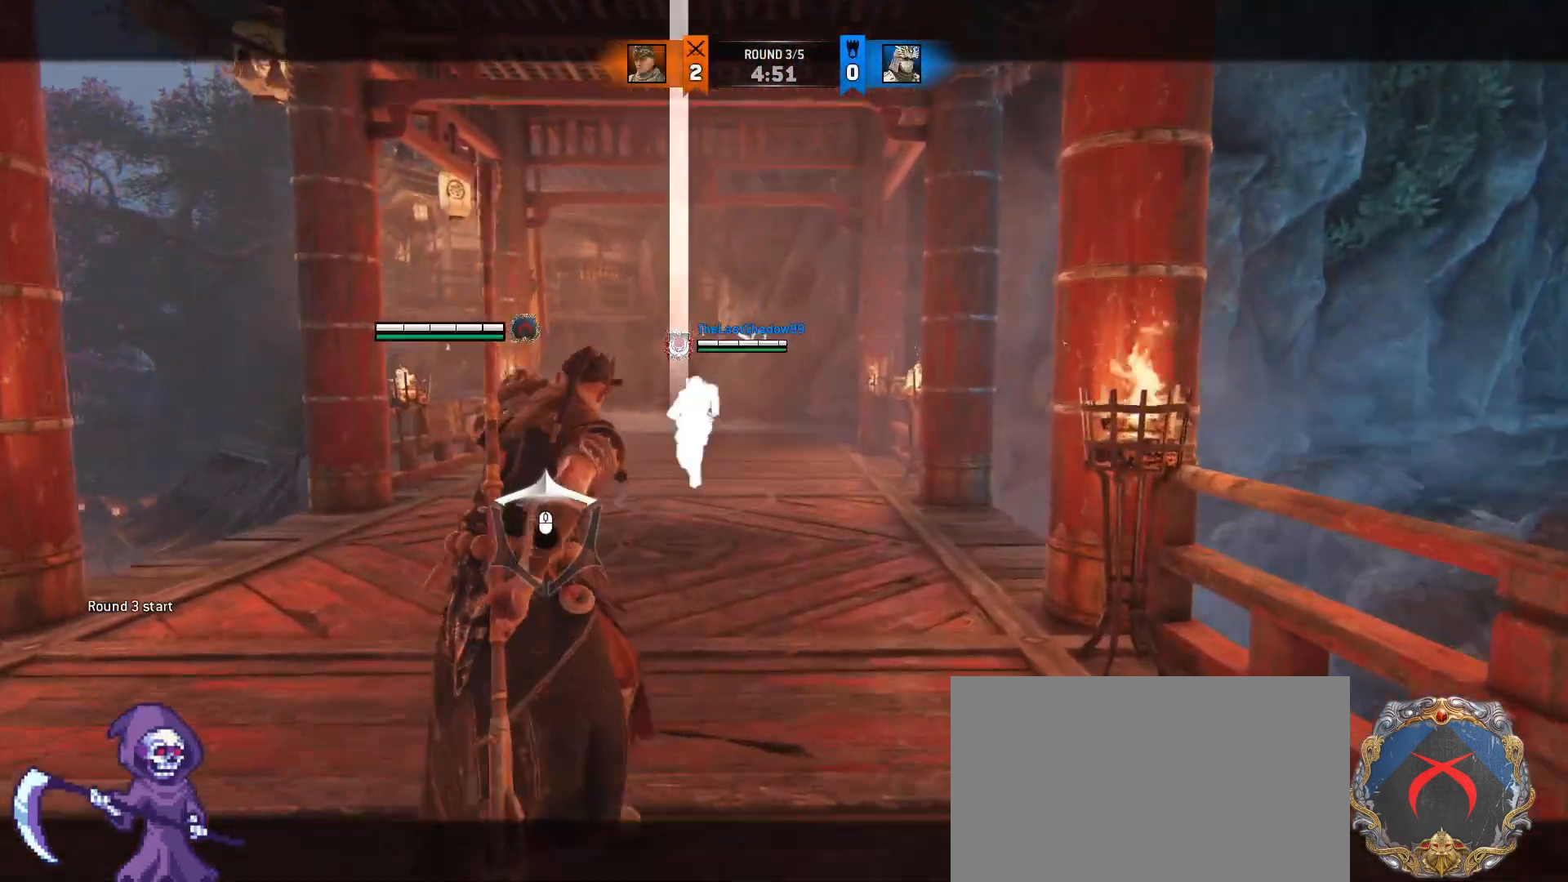
{"keys": ["e", "w"], "mouse": ["right"], "events": [[100, "space", "down"], [183, "space", "up"], [283, "mouse_right", "down"], [383, "e", "down"]]}
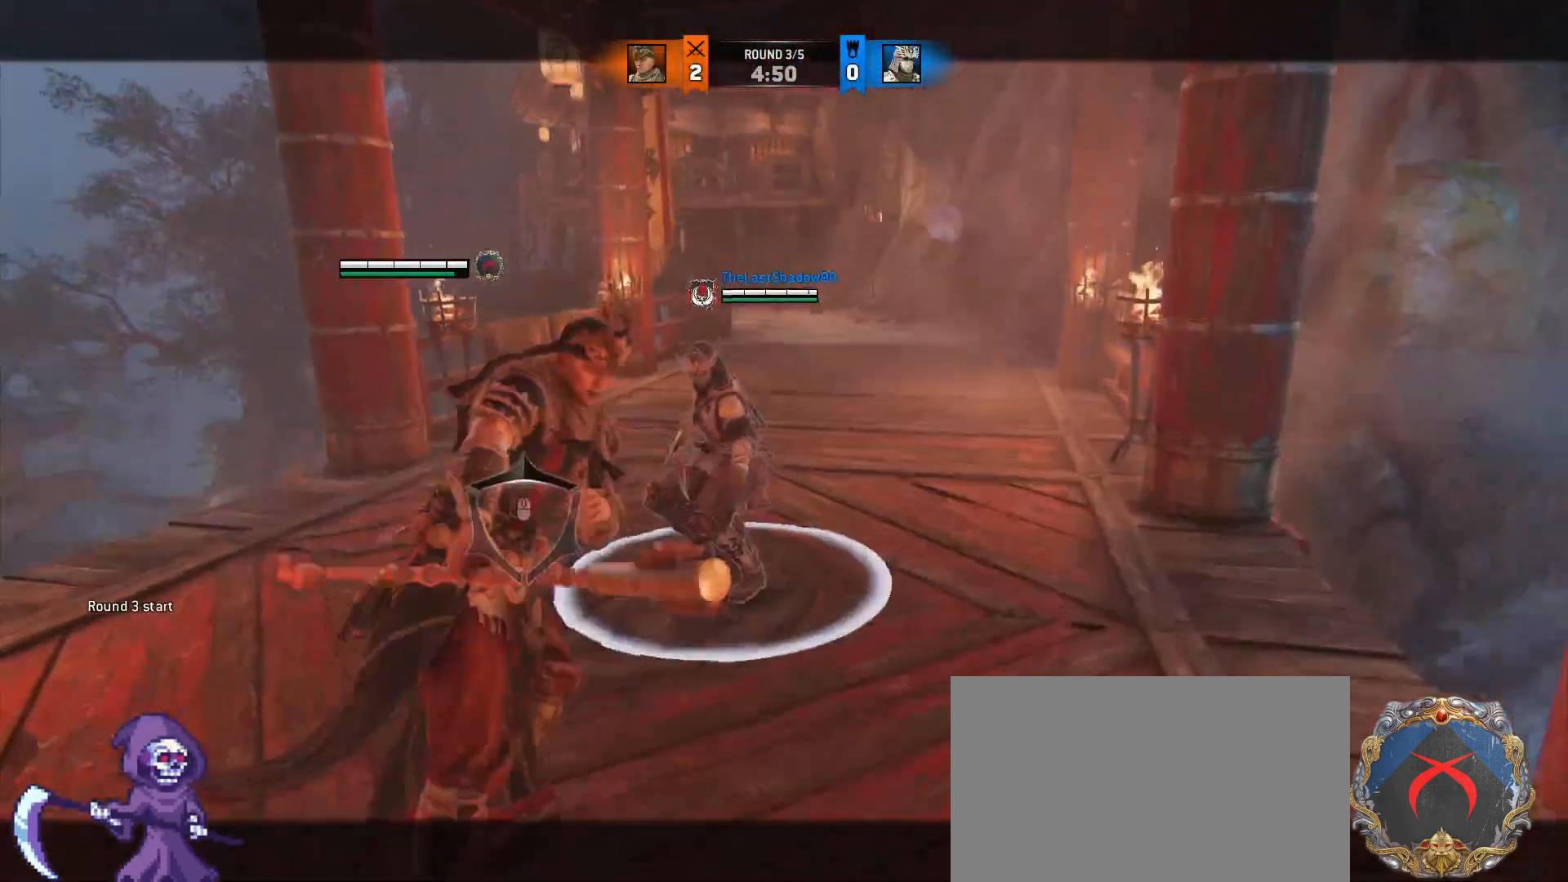
{"keys": ["w"], "mouse": ["wheel"], "events": [[17, "mouse_right", "up"], [67, "e", "up"], [150, "mouse_wheel", "down"]]}
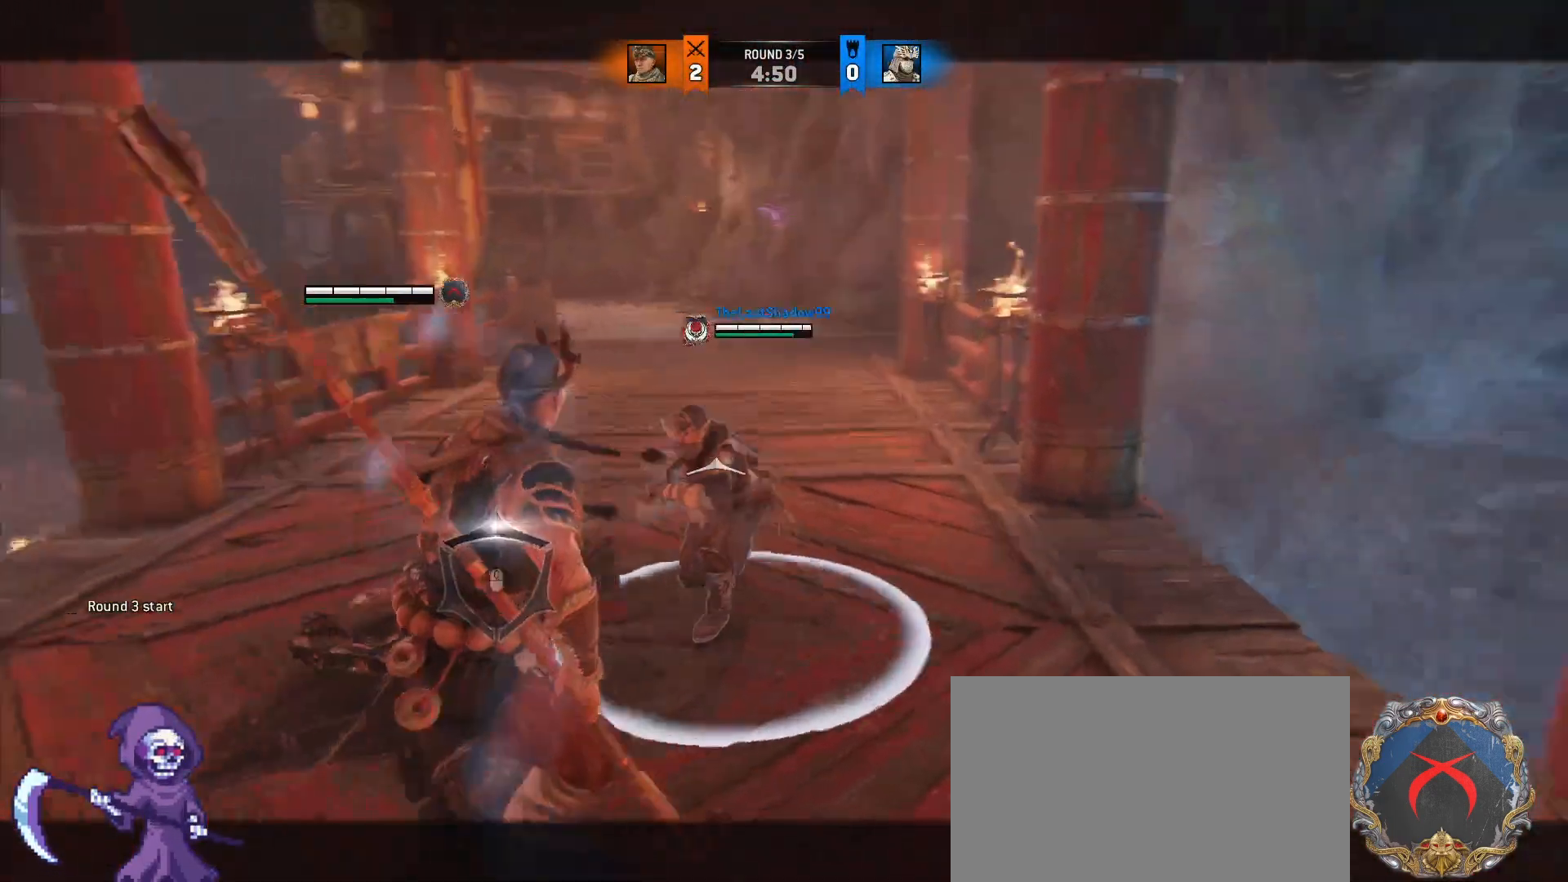
{"keys": [], "mouse": [], "events": [[33, "mouse_wheel", "up"], [267, "w", "up"], [367, "mouse_right", "down"], [500, "mouse_right", "up"]]}
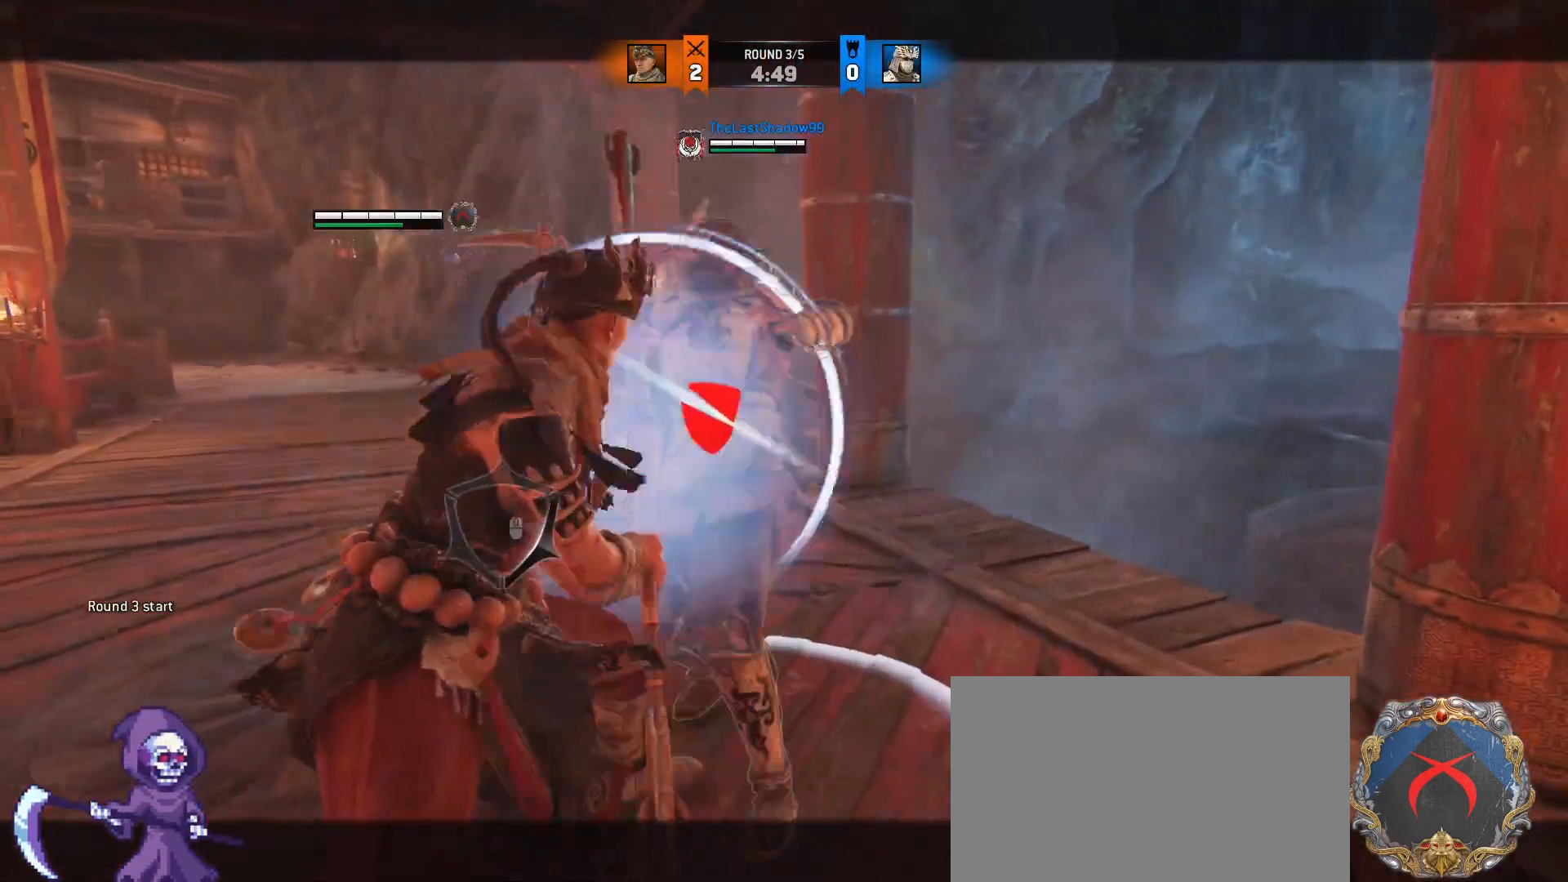
{"keys": [], "mouse": [], "events": []}
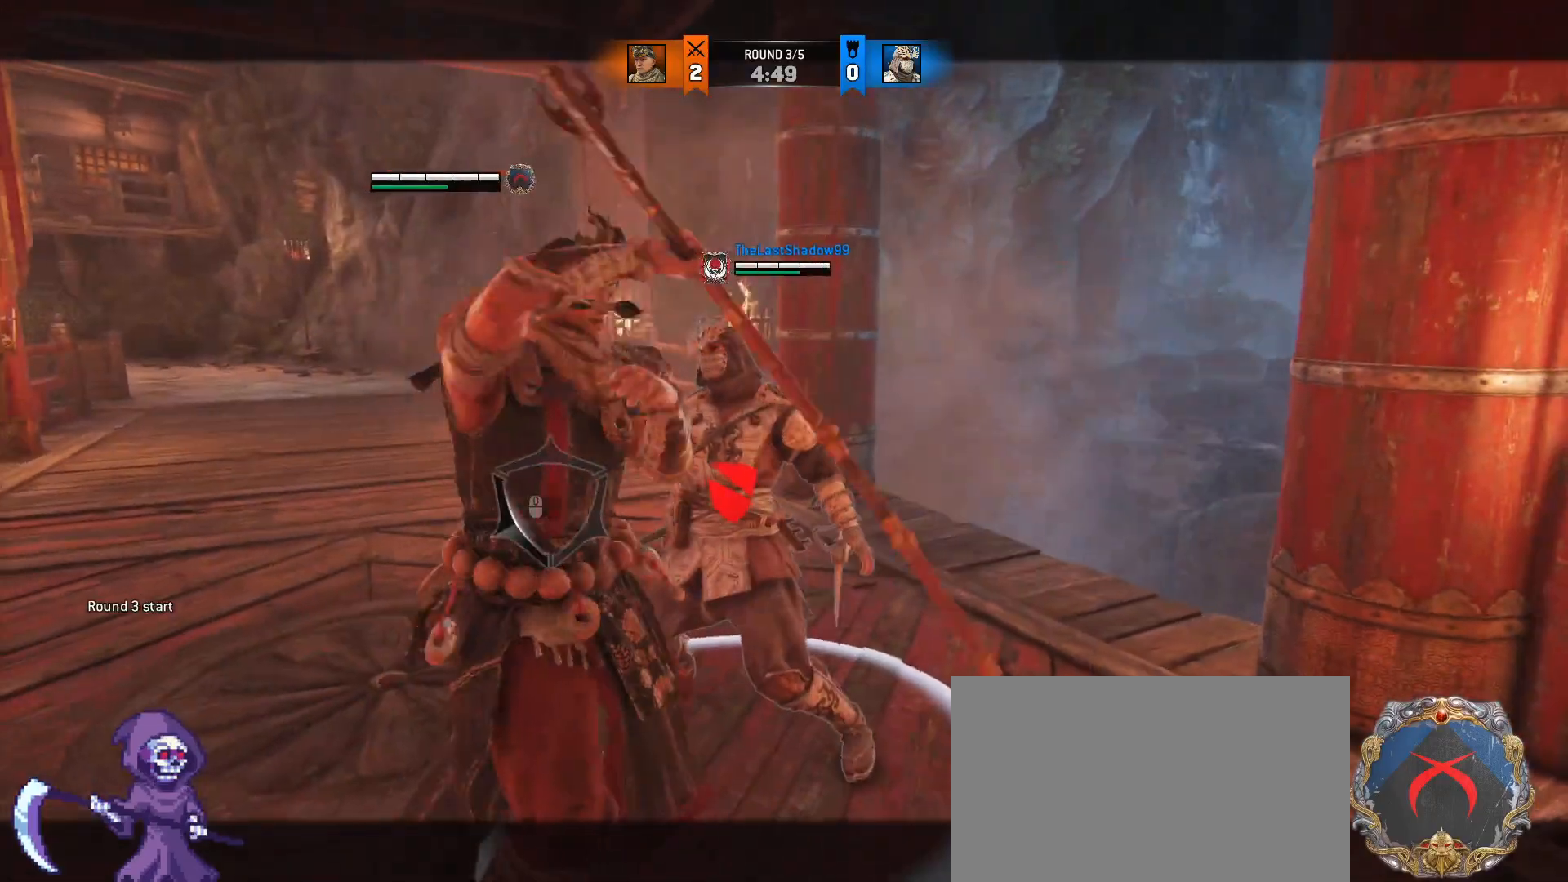
{"keys": [], "mouse": [], "events": []}
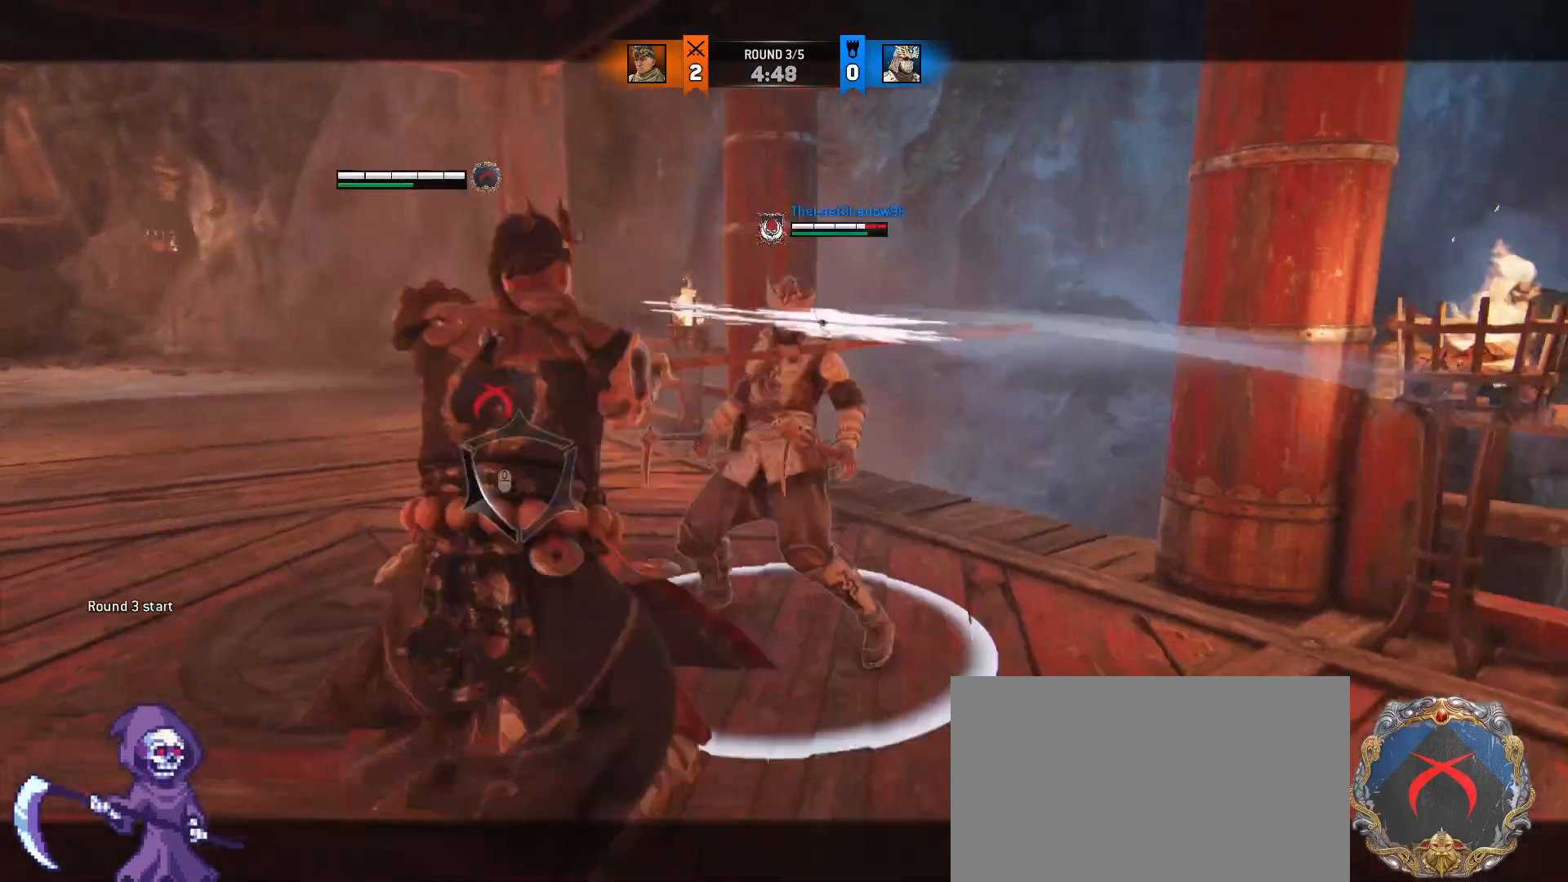
{"keys": [], "mouse": [], "events": [[167, "mouse_left", "down"], [217, "mouse_left", "up"]]}
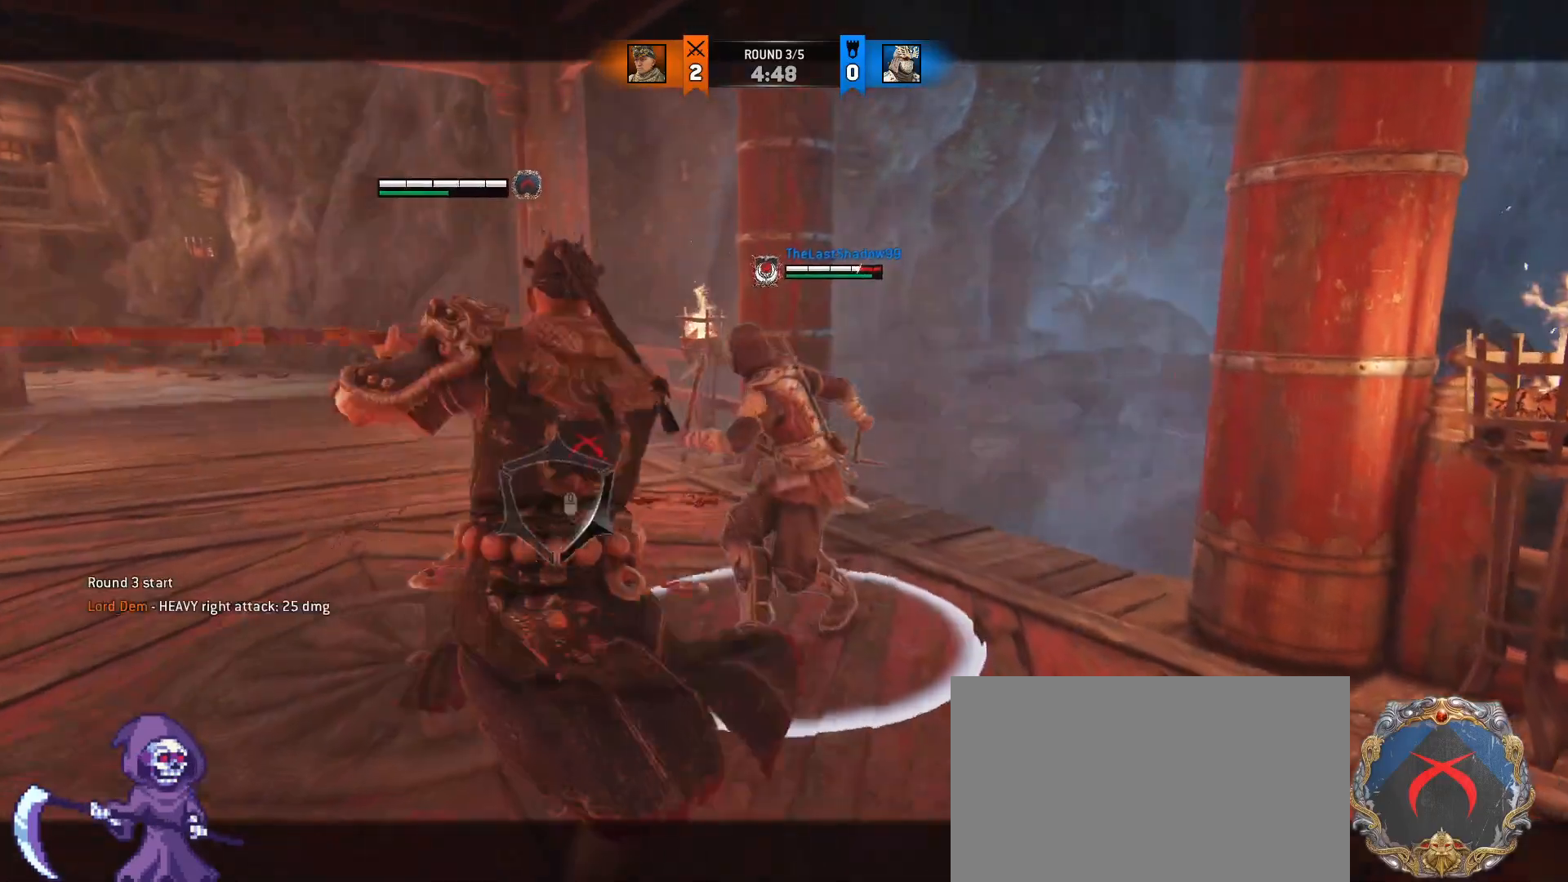
{"keys": ["w"], "mouse": [], "events": [[50, "w", "down"], [233, "mouse_left", "down"], [383, "mouse_left", "up"]]}
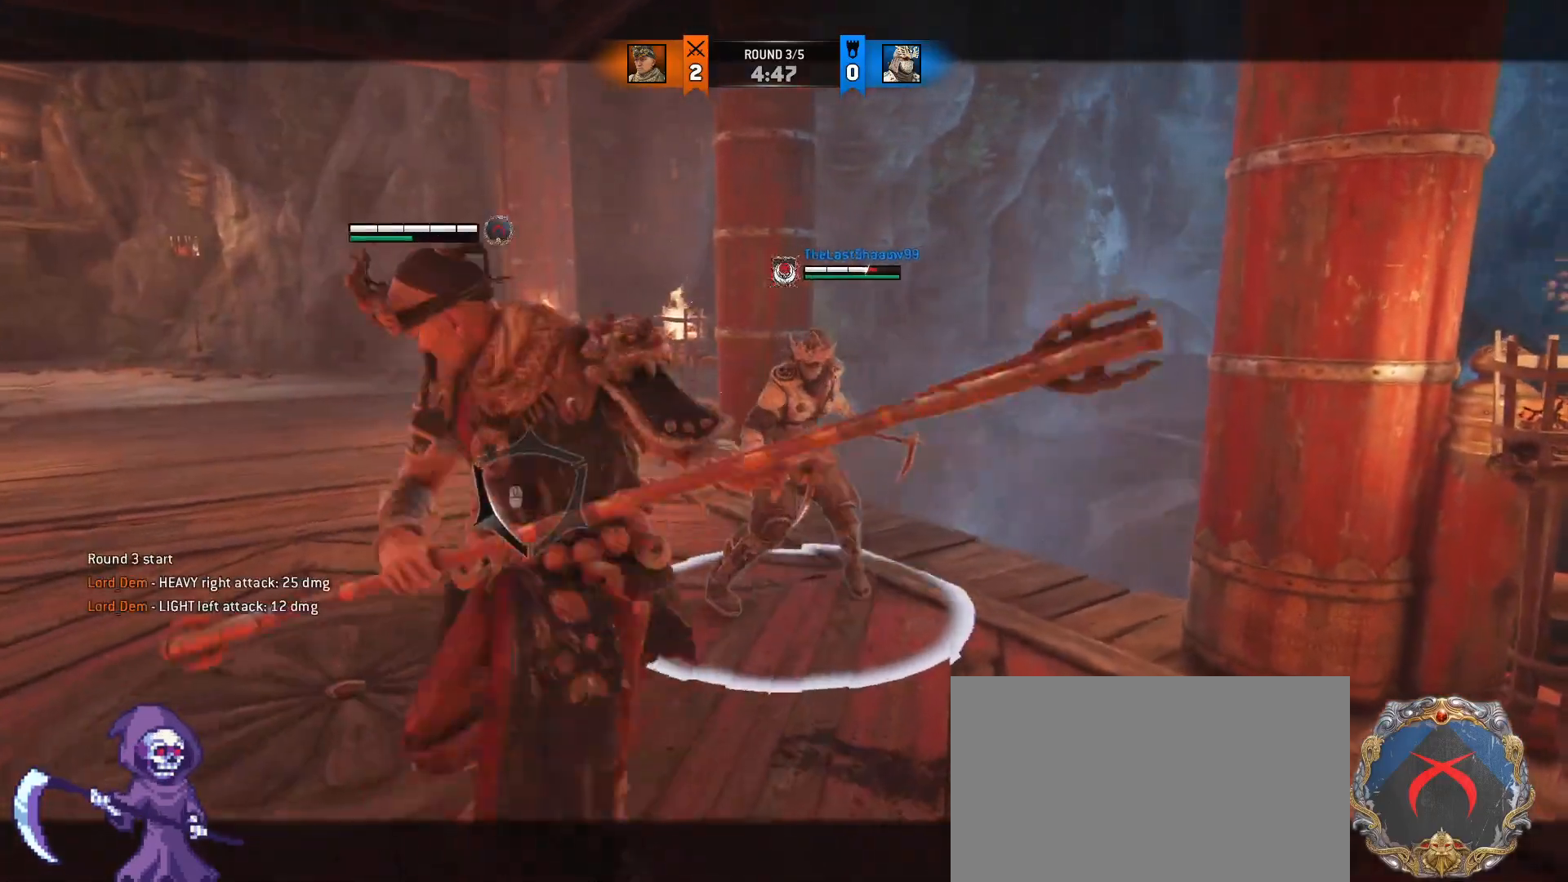
{"keys": ["w"], "mouse": ["right"], "events": [[350, "mouse_right", "down"]]}
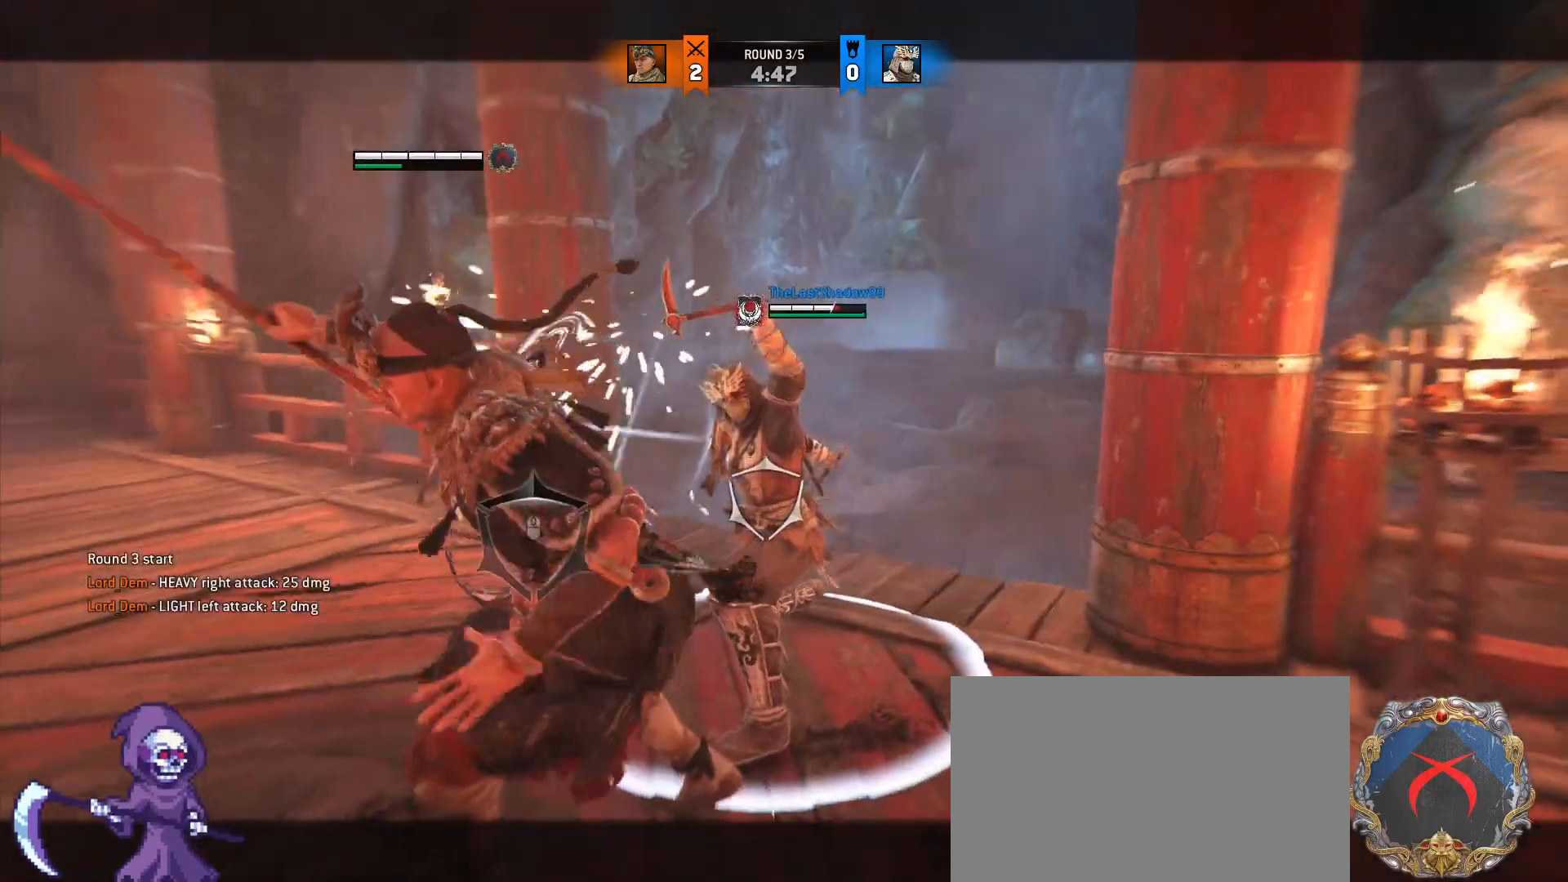
{"keys": ["a", "d", "w"], "mouse": [], "events": [[33, "mouse_right", "up"], [267, "a", "down"], [350, "w", "up"], [500, "d", "down"], [500, "w", "down"]]}